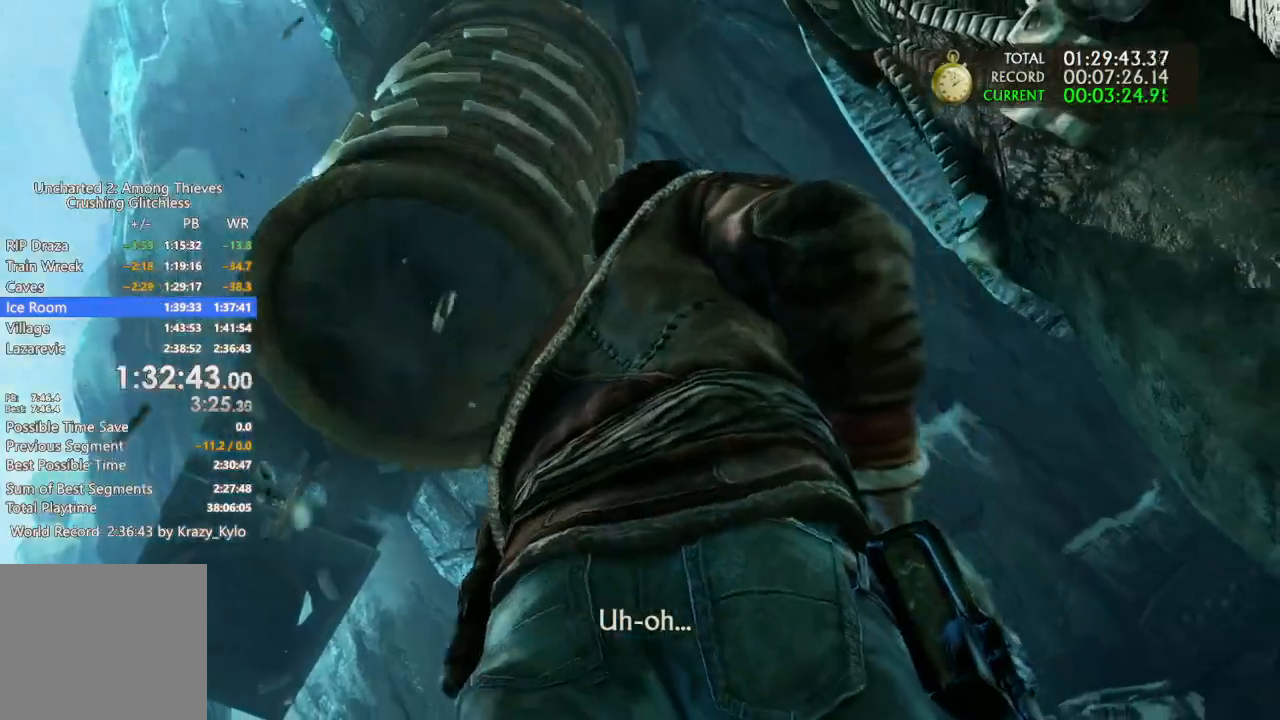
Gameplay with a controller (PlayStation layout); each line is a JSON object with the inputs held at the frame after it (dt_ms = milliseconds from this image to that frame). "events" lists button and stick changes between this image and that frame as [ms after this image, input, new state], when the widget could be followed in between. Not read: CROSS.
{"dt_ms": 1000, "buttons": [], "left_stick": "right", "right_stick": "center"}
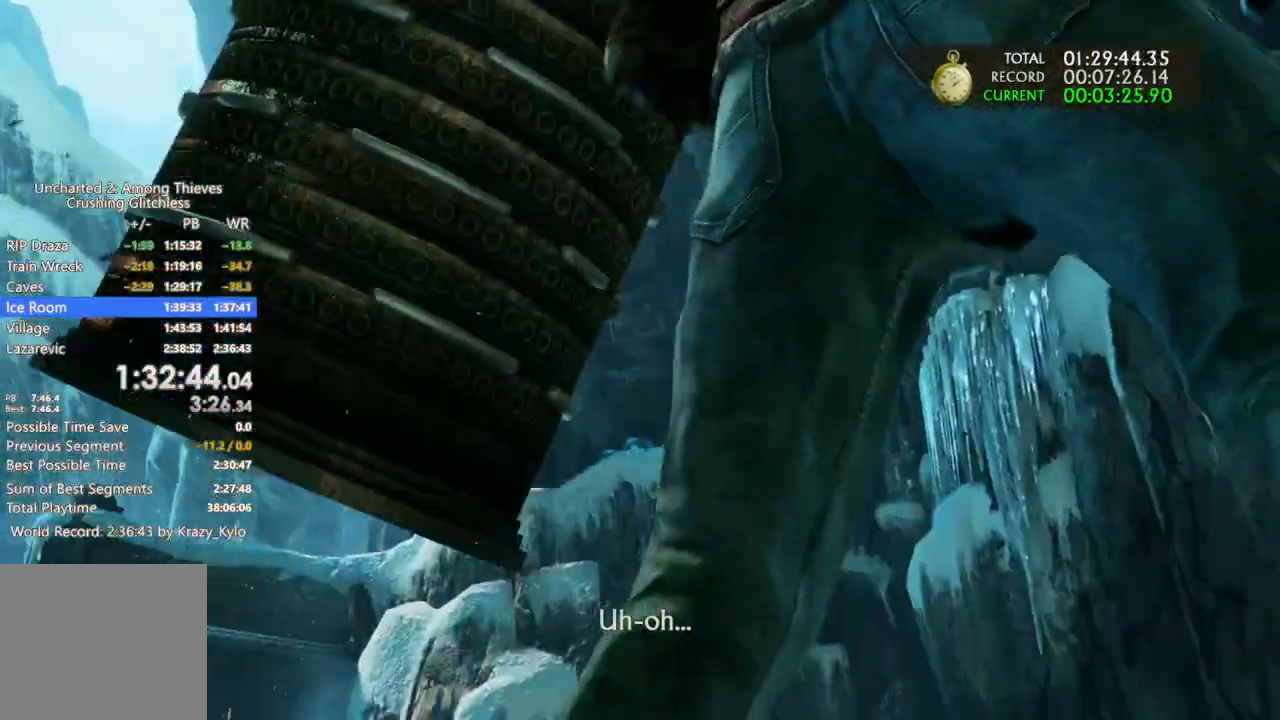
{"dt_ms": 500, "buttons": [], "left_stick": "right", "right_stick": "center", "events": []}
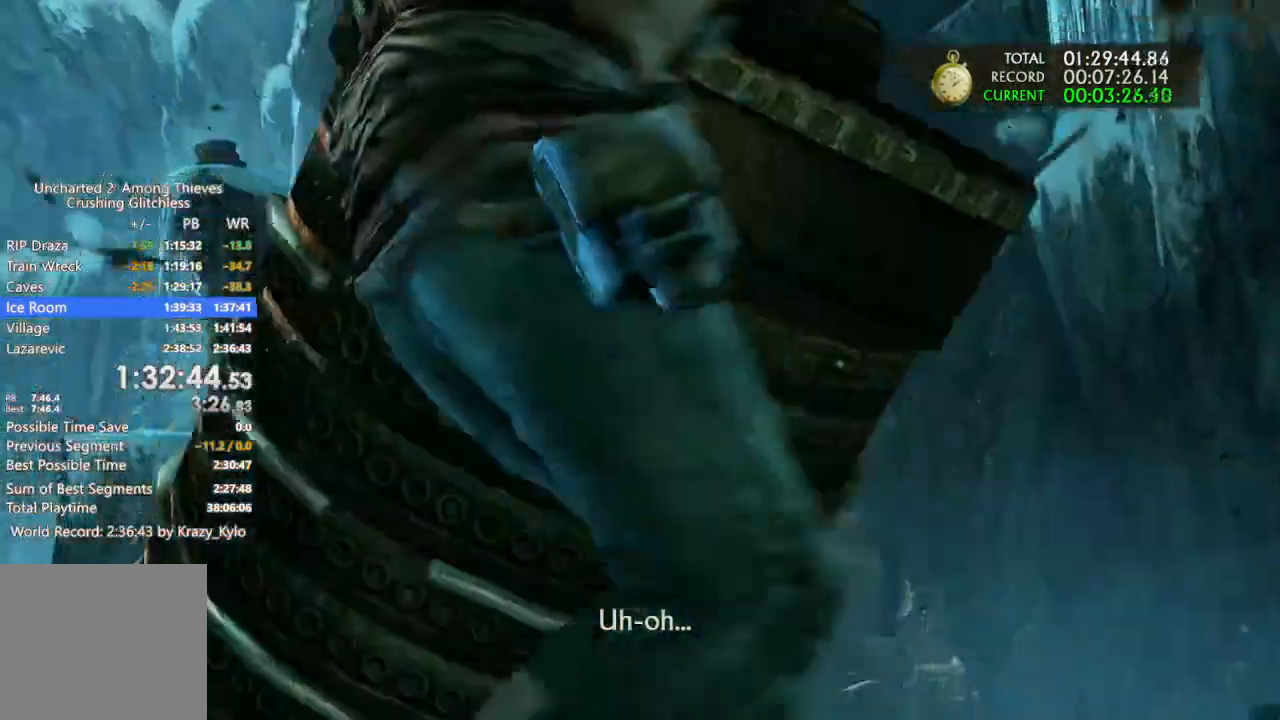
{"dt_ms": 500, "buttons": [], "left_stick": "right", "right_stick": "right"}
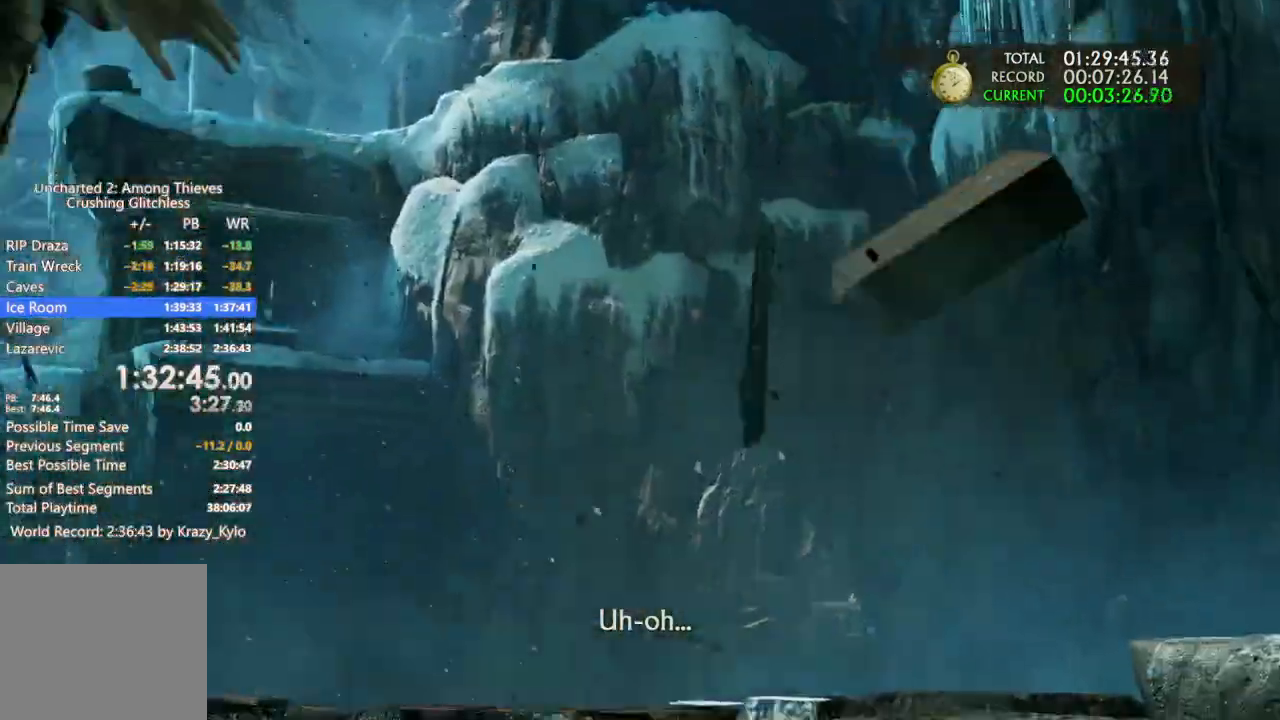
{"dt_ms": 500, "buttons": [], "left_stick": "right", "right_stick": "down-right", "events": [[133, "right_stick", "center"], [433, "right_stick", "down-right"]]}
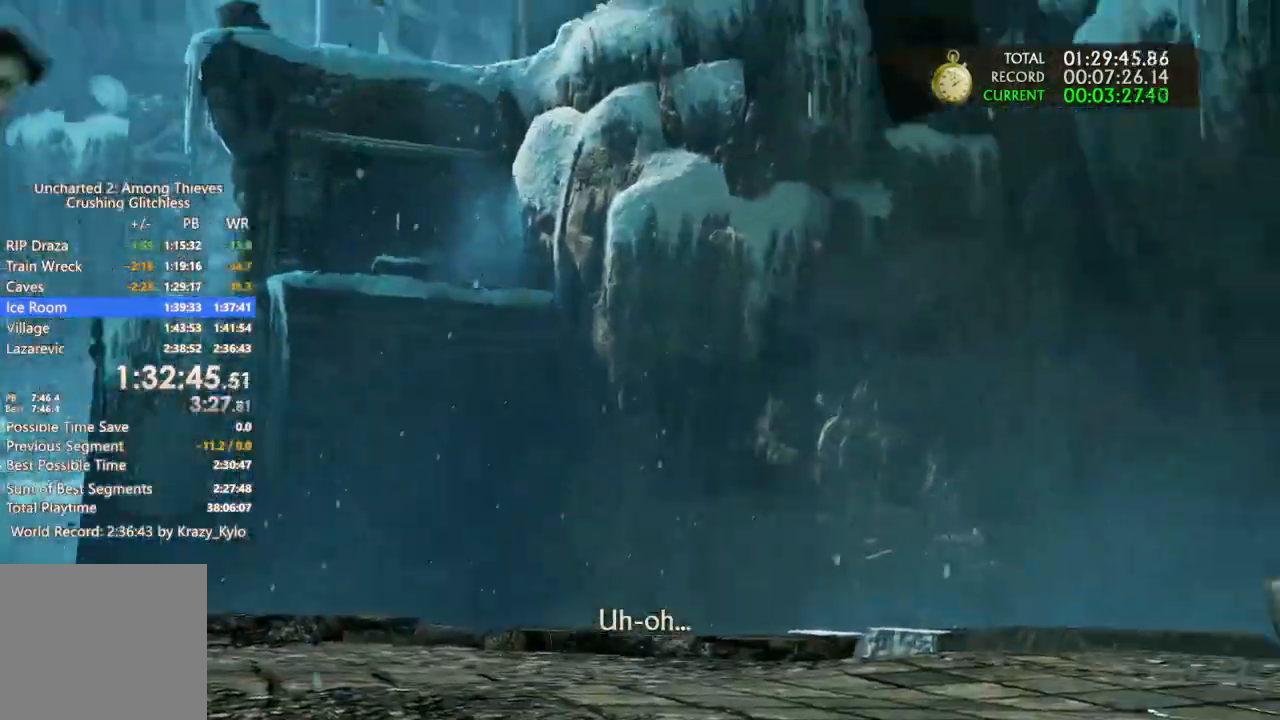
{"dt_ms": 500, "buttons": [], "left_stick": "right", "right_stick": "center", "events": [[267, "right_stick", "center"]]}
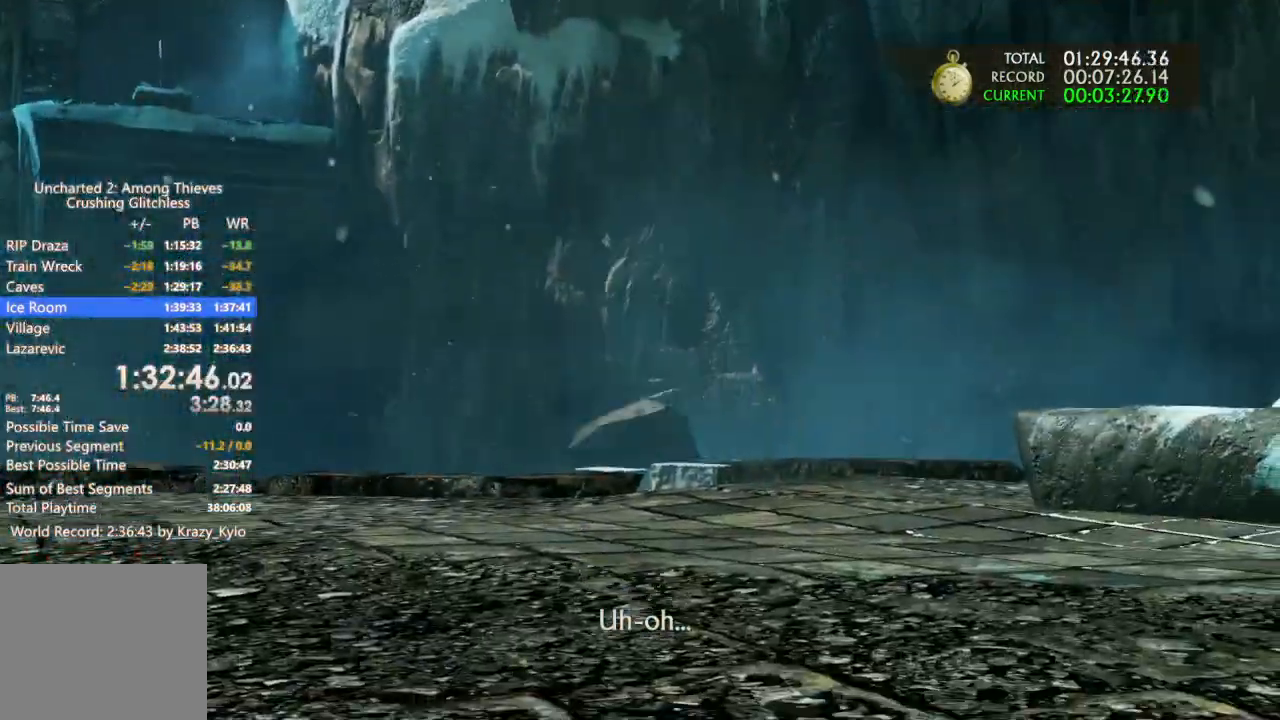
{"dt_ms": 500, "buttons": [], "left_stick": "right", "right_stick": "center", "events": [[100, "right_stick", "down-right"], [433, "right_stick", "center"]]}
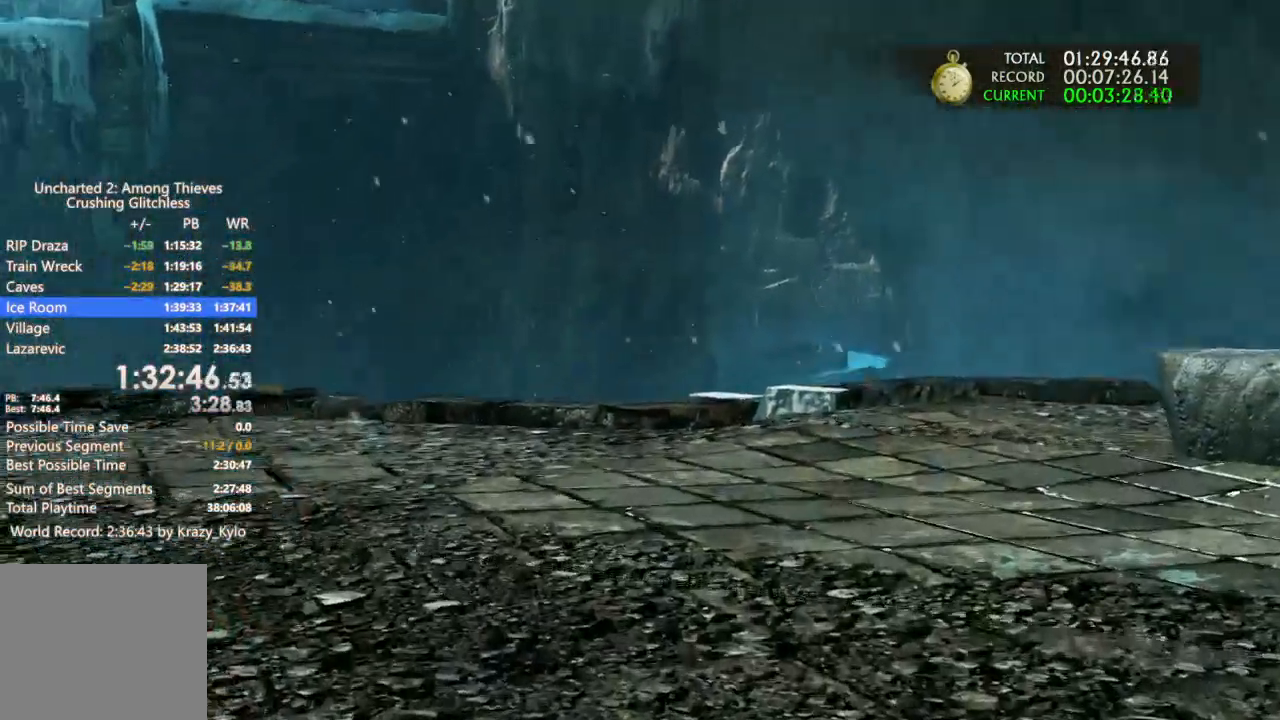
{"dt_ms": 500, "buttons": [], "left_stick": "right", "right_stick": "center", "events": [[33, "right_stick", "right"], [233, "right_stick", "down-right"], [467, "right_stick", "center"]]}
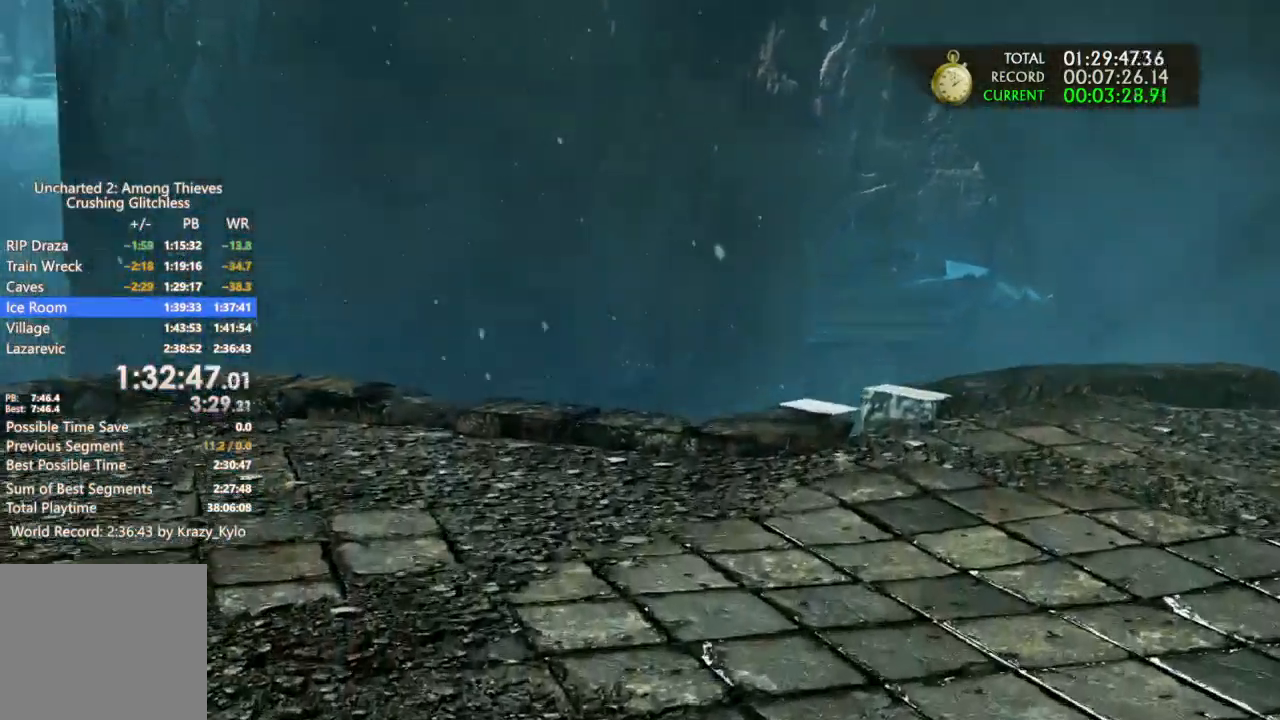
{"dt_ms": 500, "buttons": [], "left_stick": "up-right", "right_stick": "right", "events": [[167, "right_stick", "right"], [467, "left_stick", "up-right"]]}
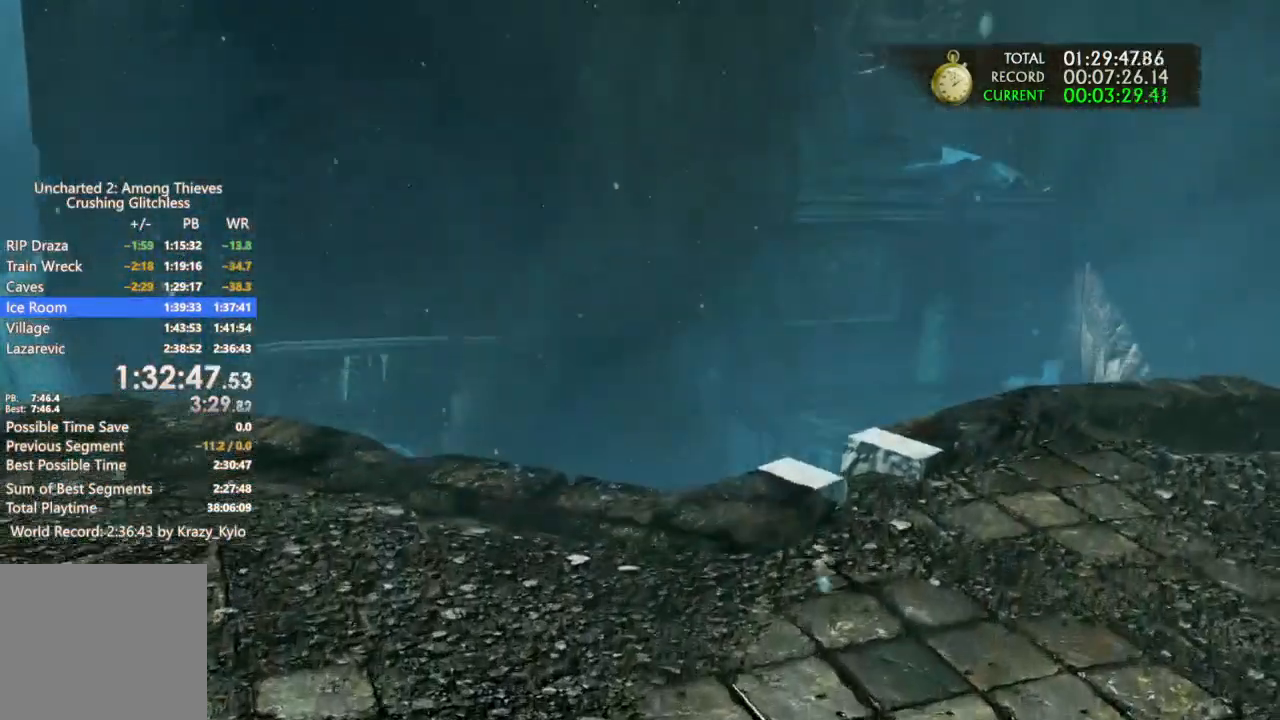
{"dt_ms": 500, "buttons": [], "left_stick": "center", "right_stick": "center", "events": [[167, "right_stick", "down-right"], [267, "right_stick", "center"], [500, "left_stick", "center"]]}
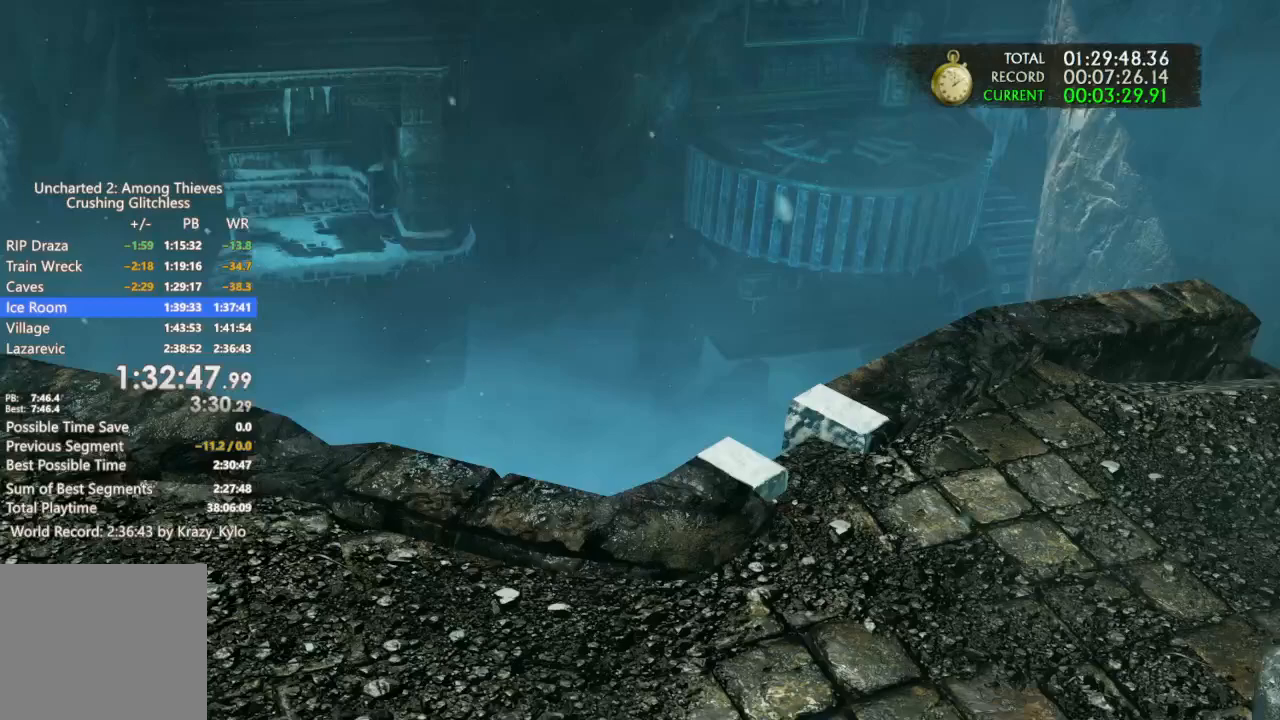
{"dt_ms": 500, "buttons": [], "left_stick": "center", "right_stick": "left", "events": [[33, "right_stick", "left"], [133, "right_stick", "center"], [233, "right_stick", "left"], [367, "right_stick", "center"], [433, "right_stick", "left"]]}
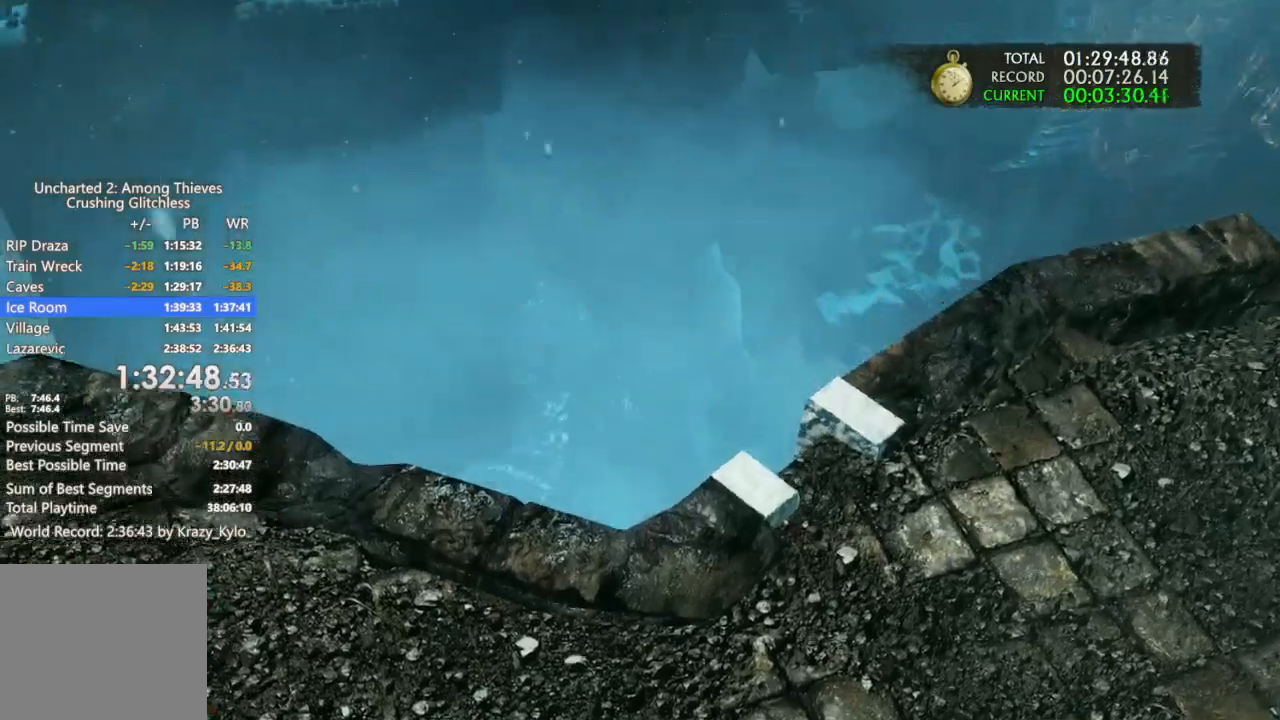
{"dt_ms": 500, "buttons": [], "left_stick": "center", "right_stick": "center", "events": [[100, "right_stick", "center"], [233, "right_stick", "left"], [300, "right_stick", "center"]]}
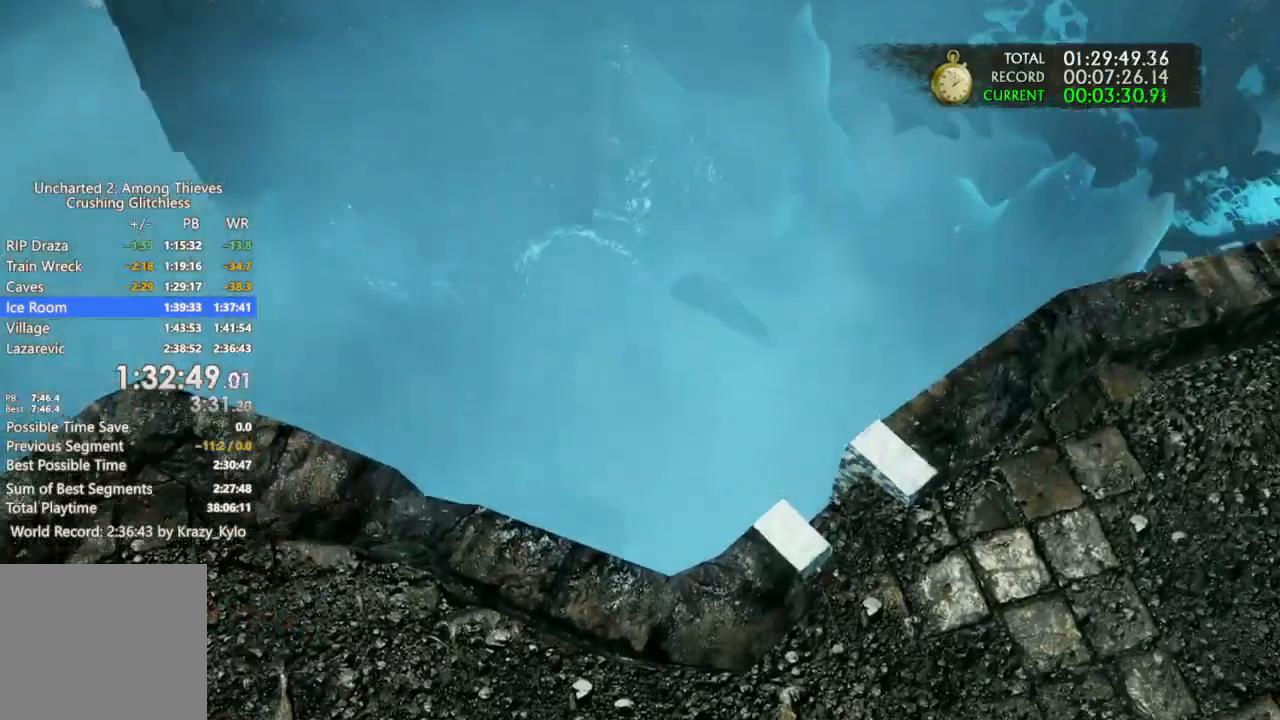
{"dt_ms": 500, "buttons": [], "left_stick": "center", "right_stick": "center", "events": []}
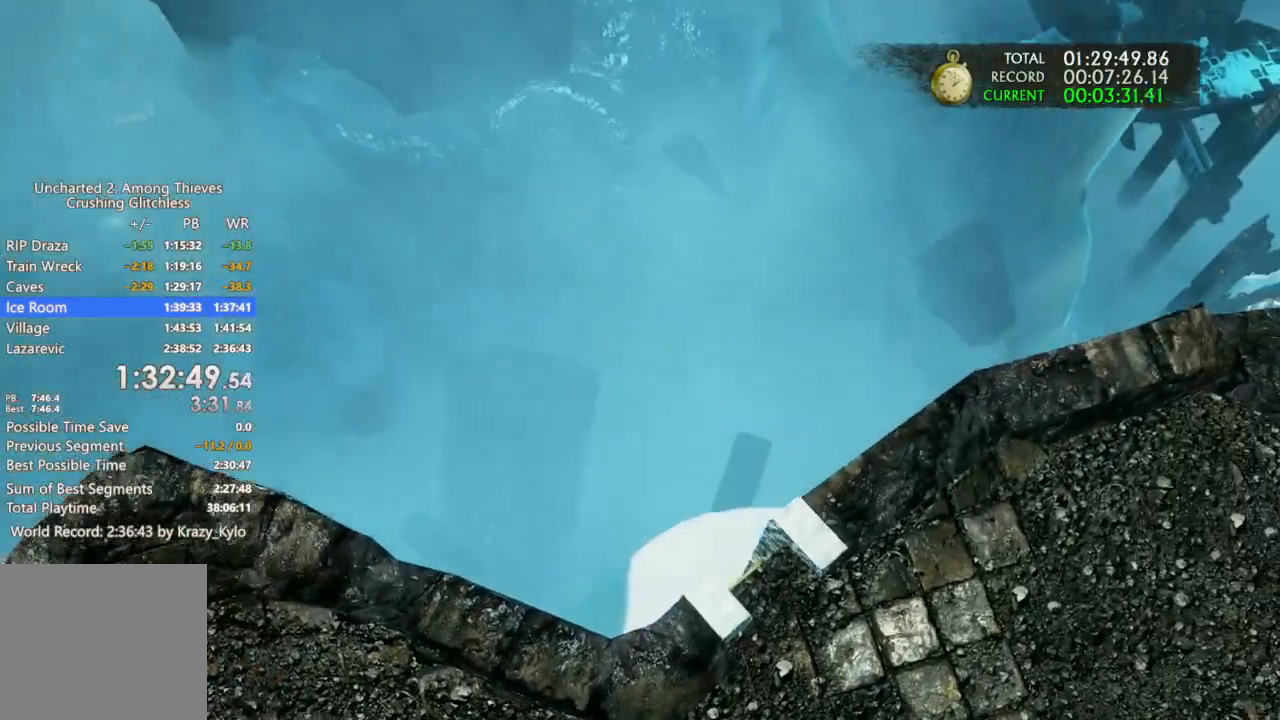
{"dt_ms": 500, "buttons": [], "left_stick": "center", "right_stick": "center", "events": []}
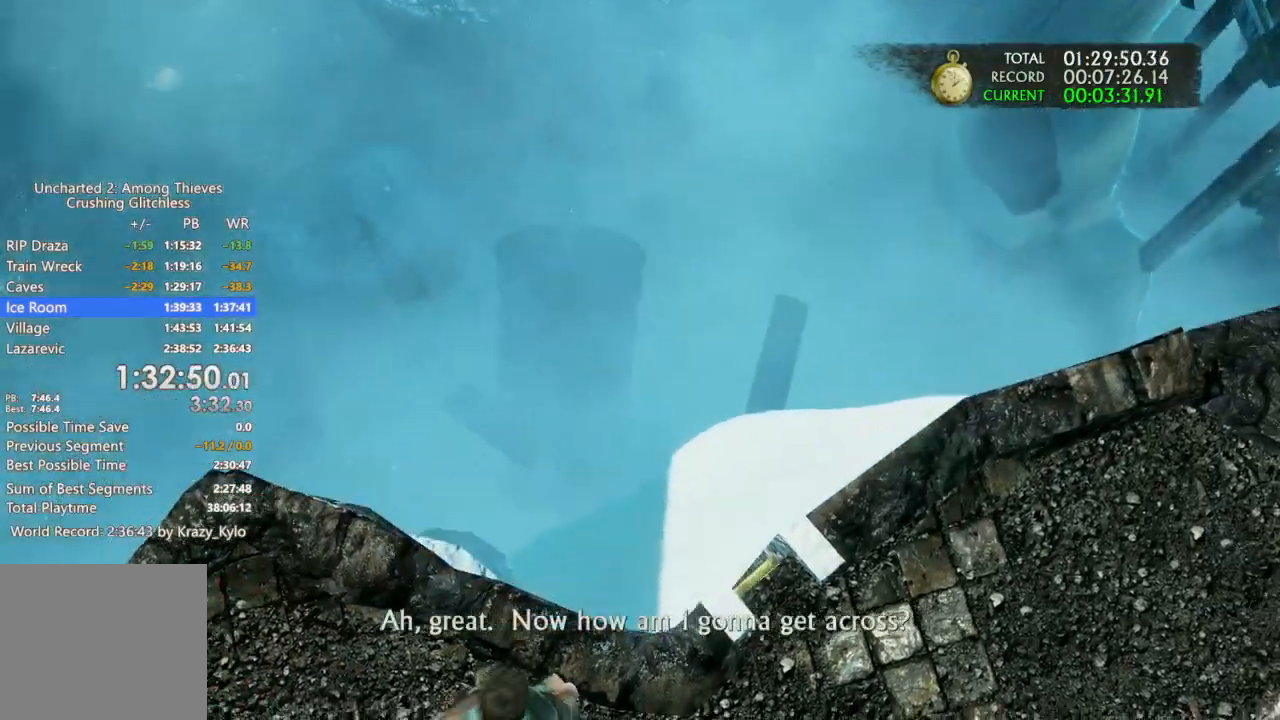
{"dt_ms": 500, "buttons": [], "left_stick": "up-right", "right_stick": "center", "events": [[367, "left_stick", "up-right"], [433, "CIRCLE", "down"], [500, "CIRCLE", "up"]]}